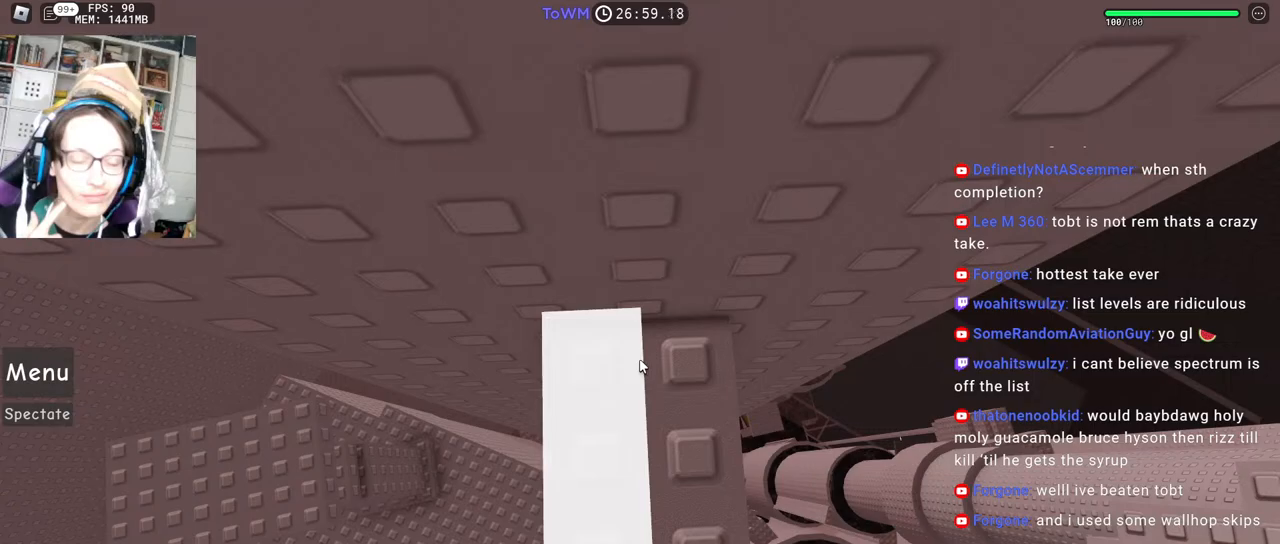
Gameplay with keyboard and mouse; each line is a JSON object with the keys and mouse buttons held at the frame after it. "events" lists presses ("down") and releases ("up") of "a", "ctrl", "d", "e", "q", "s", "shift", "space", "w", "mouse_left", "mouse_wheel", "mouse_right", "mouse_mb4" and "mouse_mb5" between this image and that frame as [ms after this image, input, new state], when the widget could be followed in between. "mouse_left", "mouse_wheel", "mouse_right", "mouse_mb4", "mouse_mb5" = the "left", "wheel", "right", "mb4", "mb5" buttons of the "mouse" list. No other keys are recorded. "wheel" means that the mouse wheel is clicked or scrolled. Mouse movement is not recorded.
{"keys": [], "mouse": ["right"], "events": [[433, "mouse_right", "down"]]}
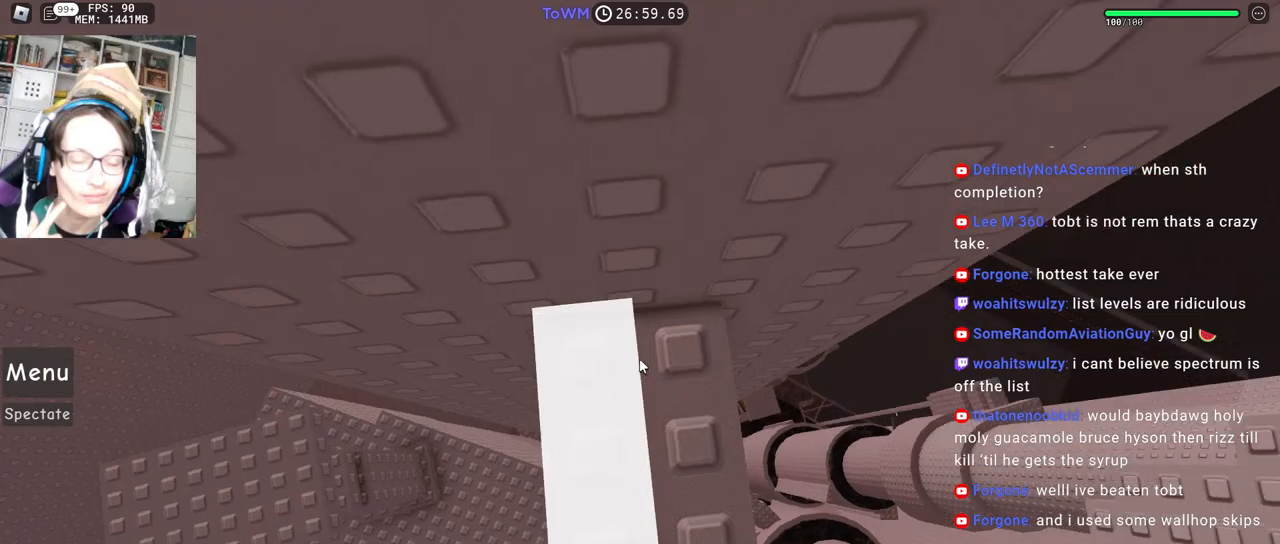
{"keys": ["s"], "mouse": ["right"], "events": [[117, "d", "down"], [117, "s", "down"], [183, "d", "up"], [200, "s", "up"], [317, "s", "down"], [383, "s", "up"], [483, "s", "down"]]}
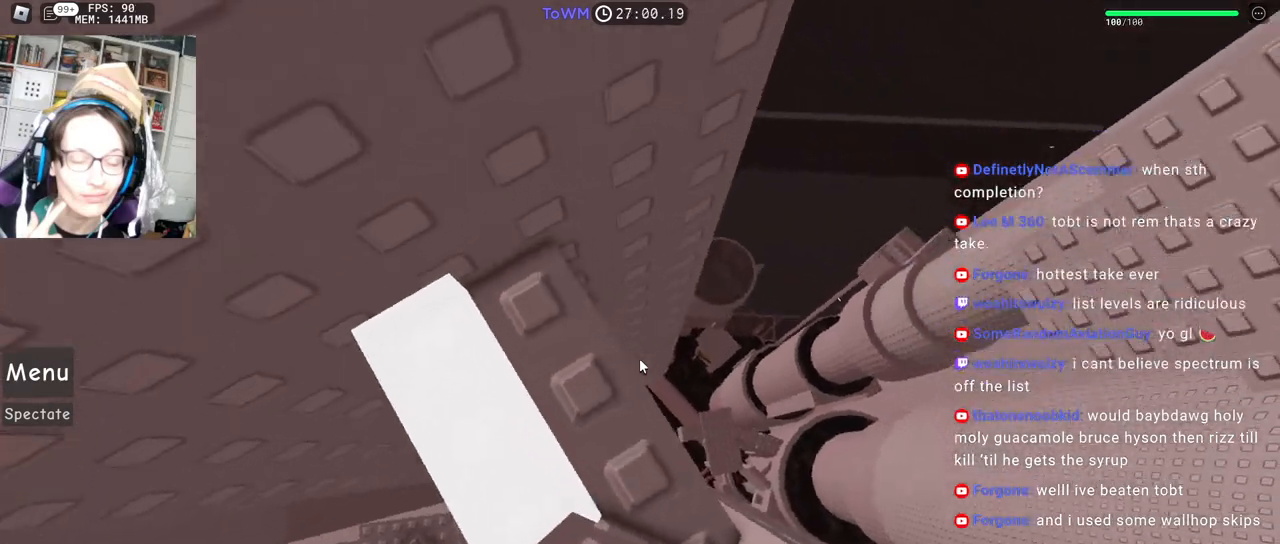
{"keys": [], "mouse": ["right"], "events": [[67, "s", "up"], [150, "s", "down"], [217, "s", "up"], [300, "s", "down"], [350, "s", "up"]]}
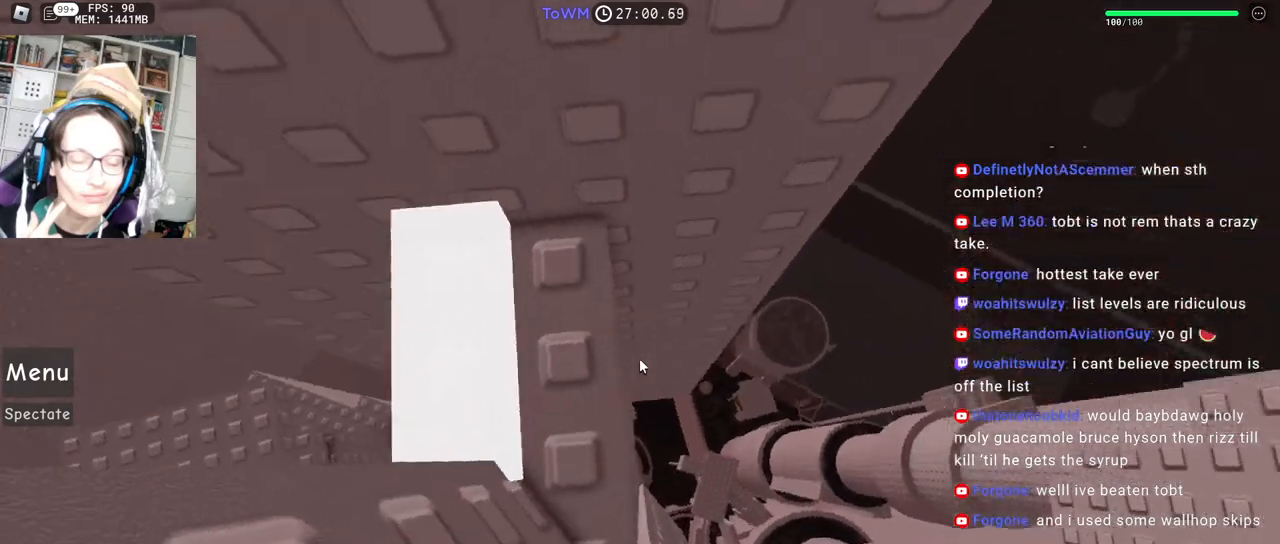
{"keys": [], "mouse": ["right"], "events": [[117, "mouse_wheel", "down"], [217, "mouse_wheel", "up"]]}
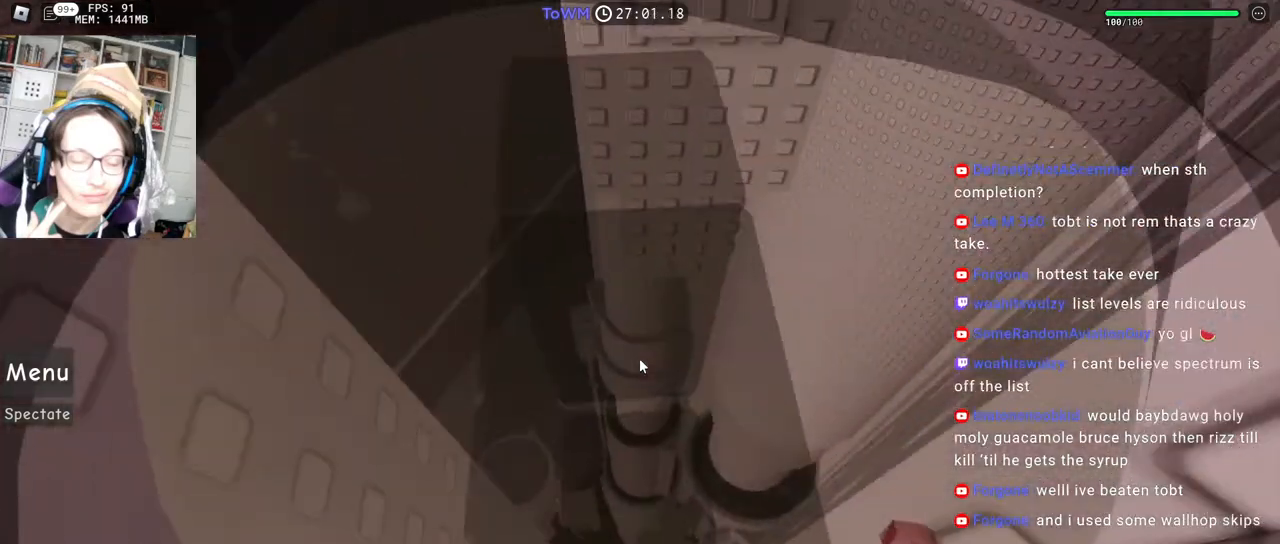
{"keys": ["w"], "mouse": ["right"], "events": [[133, "w", "down"], [283, "space", "down"], [350, "space", "up"]]}
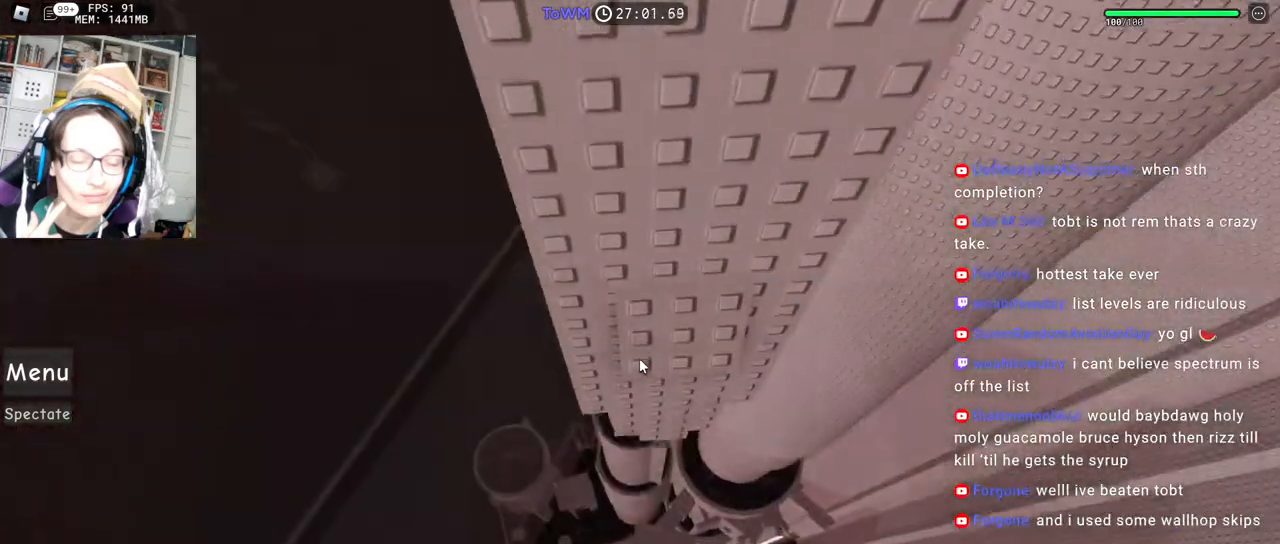
{"keys": ["d", "w"], "mouse": ["right"], "events": [[300, "shift", "down"], [400, "d", "down"], [467, "shift", "up"]]}
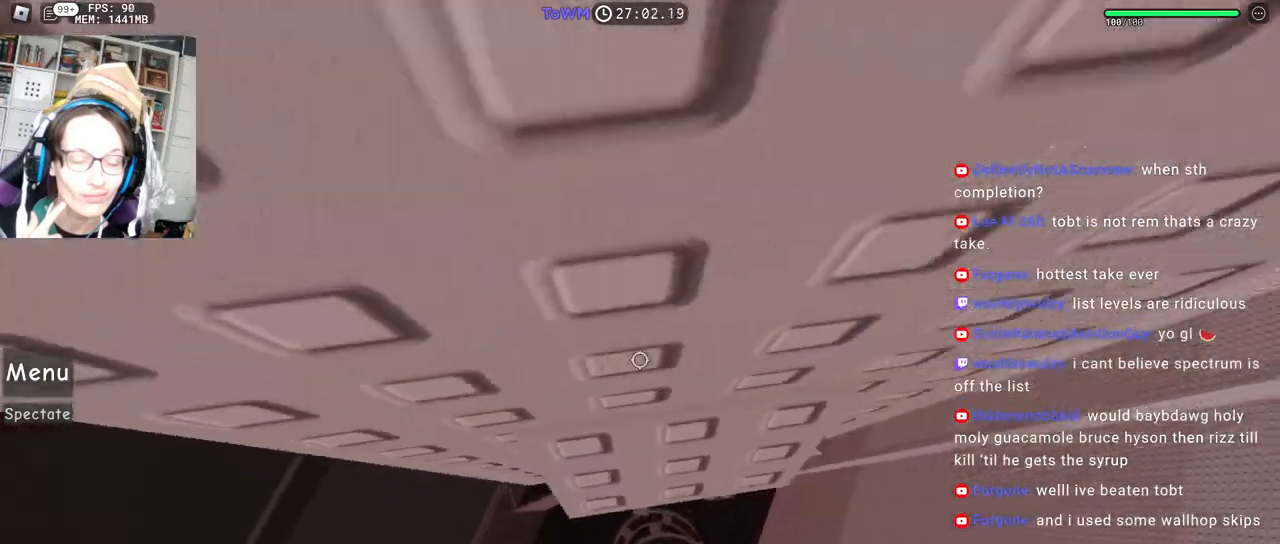
{"keys": ["w"], "mouse": ["right"], "events": [[333, "d", "up"]]}
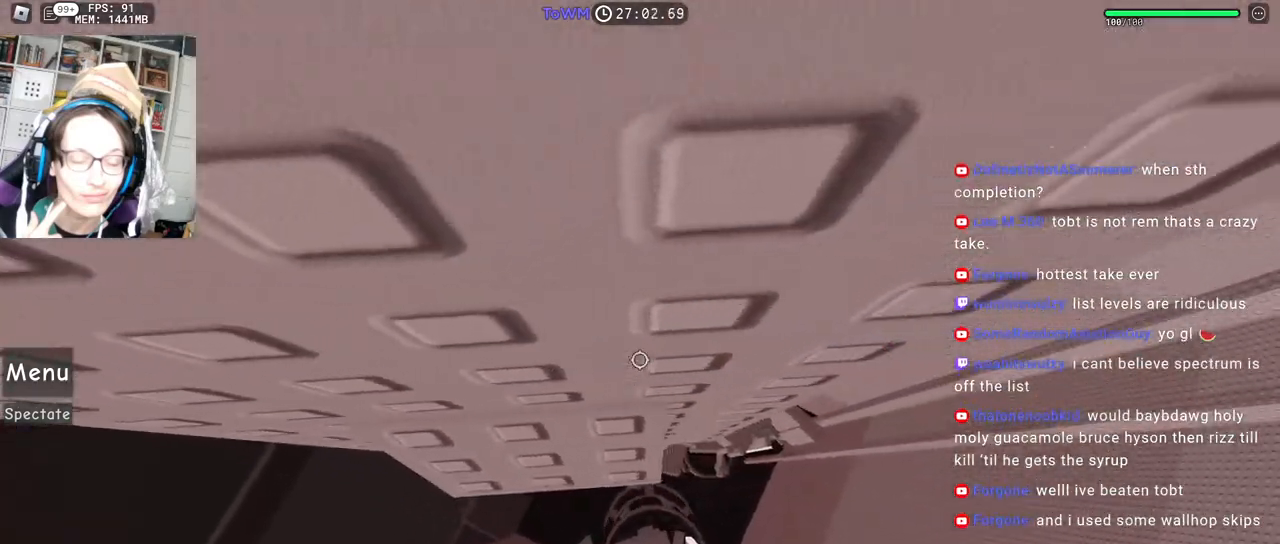
{"keys": [], "mouse": ["right"], "events": [[250, "w", "up"]]}
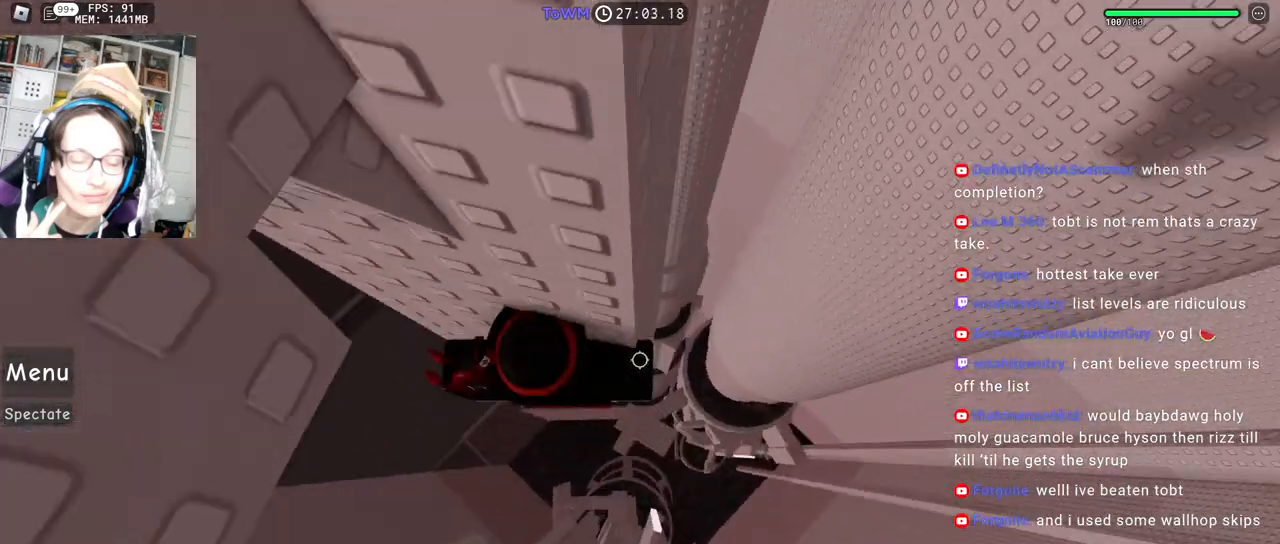
{"keys": ["d"], "mouse": ["right"], "events": [[83, "d", "down"], [217, "space", "down"], [283, "space", "up"]]}
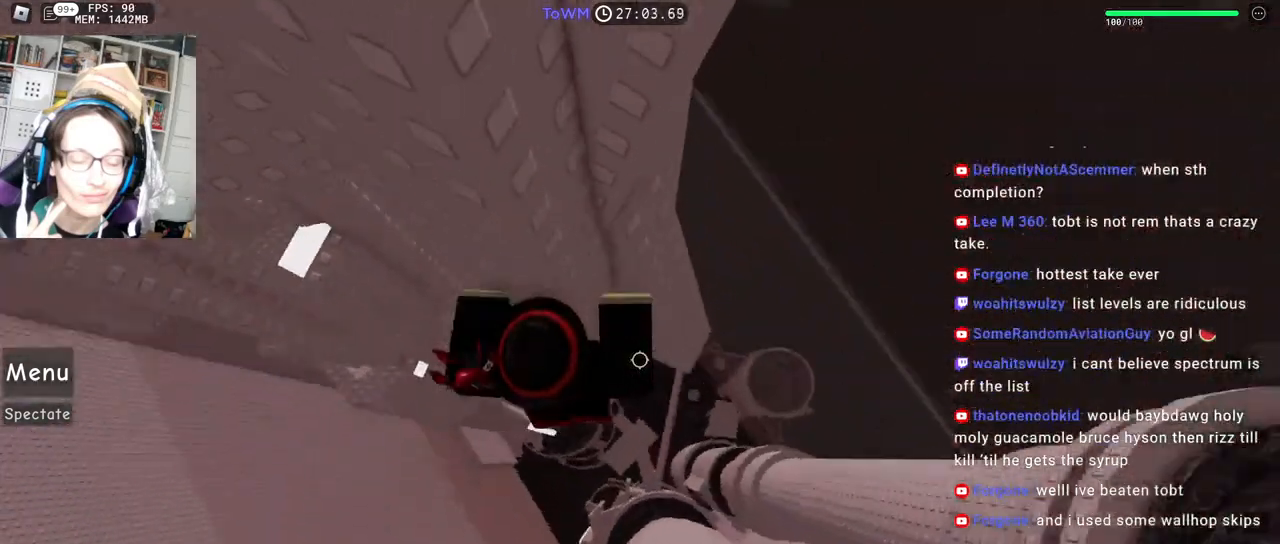
{"keys": ["d", "w"], "mouse": ["right"], "events": [[333, "d", "up"], [450, "d", "down"], [450, "w", "down"]]}
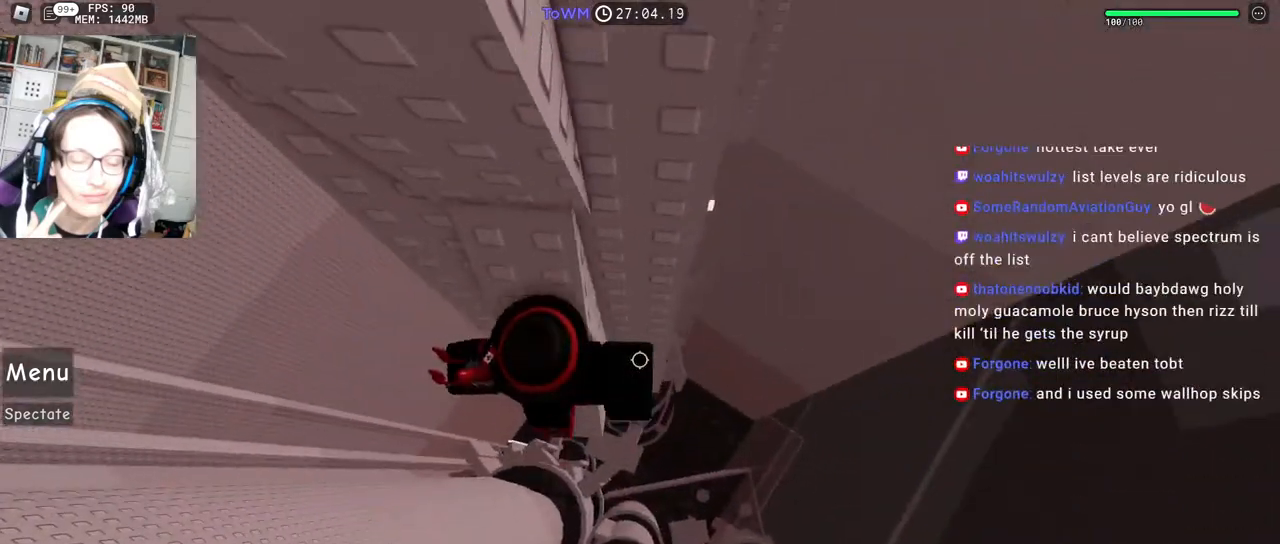
{"keys": [], "mouse": ["right"], "events": [[50, "d", "up"], [67, "w", "up"], [167, "d", "down"], [167, "w", "down"], [217, "d", "up"], [233, "w", "up"], [350, "d", "down"], [350, "w", "down"], [400, "d", "up"], [400, "w", "up"]]}
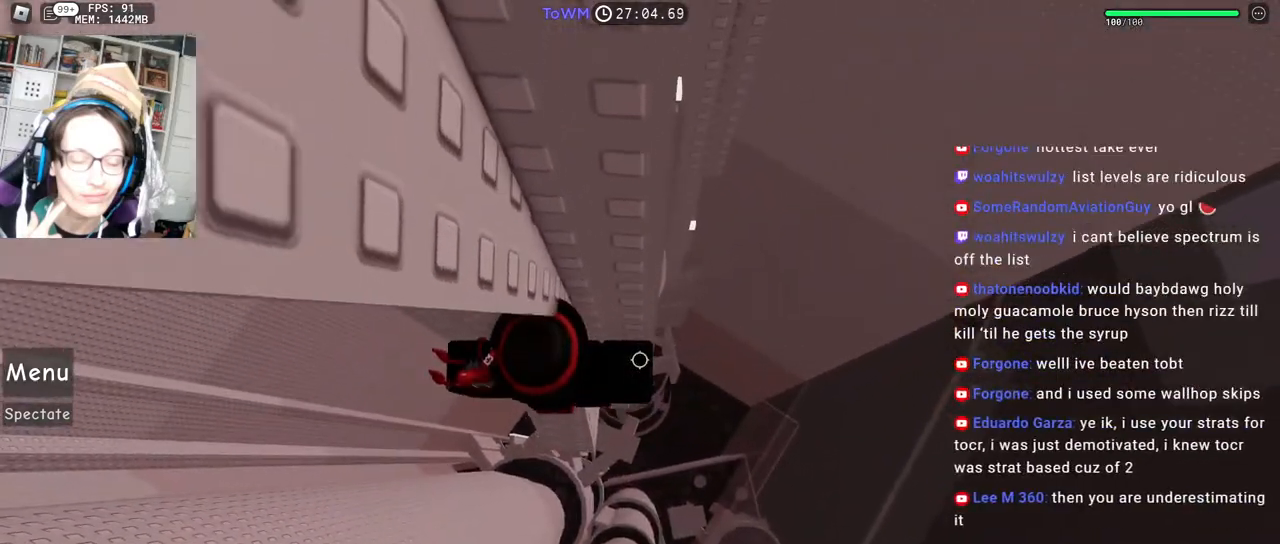
{"keys": ["d"], "mouse": ["right"], "events": [[83, "d", "down"], [217, "space", "down"], [283, "space", "up"]]}
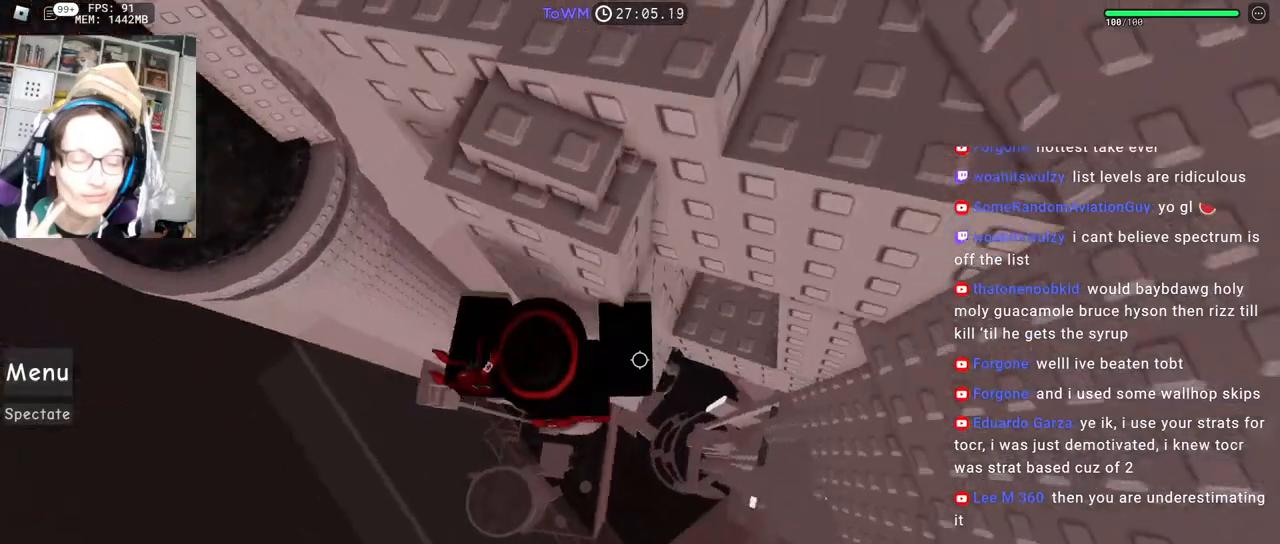
{"keys": [], "mouse": ["right"], "events": [[283, "shift", "down"], [300, "d", "up"], [350, "shift", "up"]]}
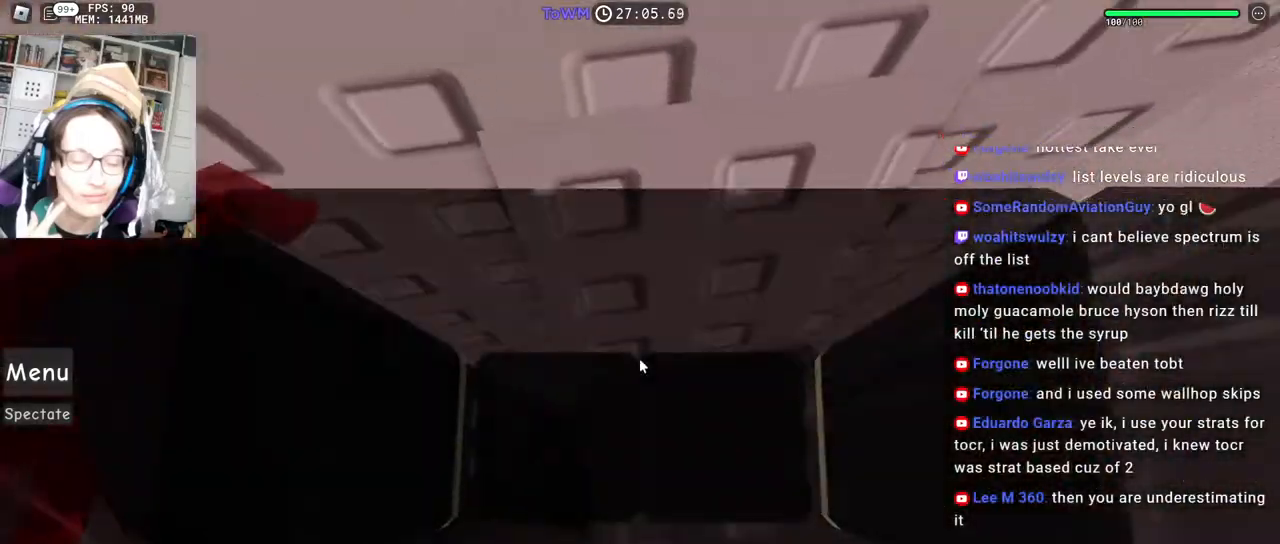
{"keys": ["s"], "mouse": ["right"], "events": [[83, "s", "down"], [117, "s", "up"], [267, "w", "down"], [333, "w", "up"], [450, "s", "down"]]}
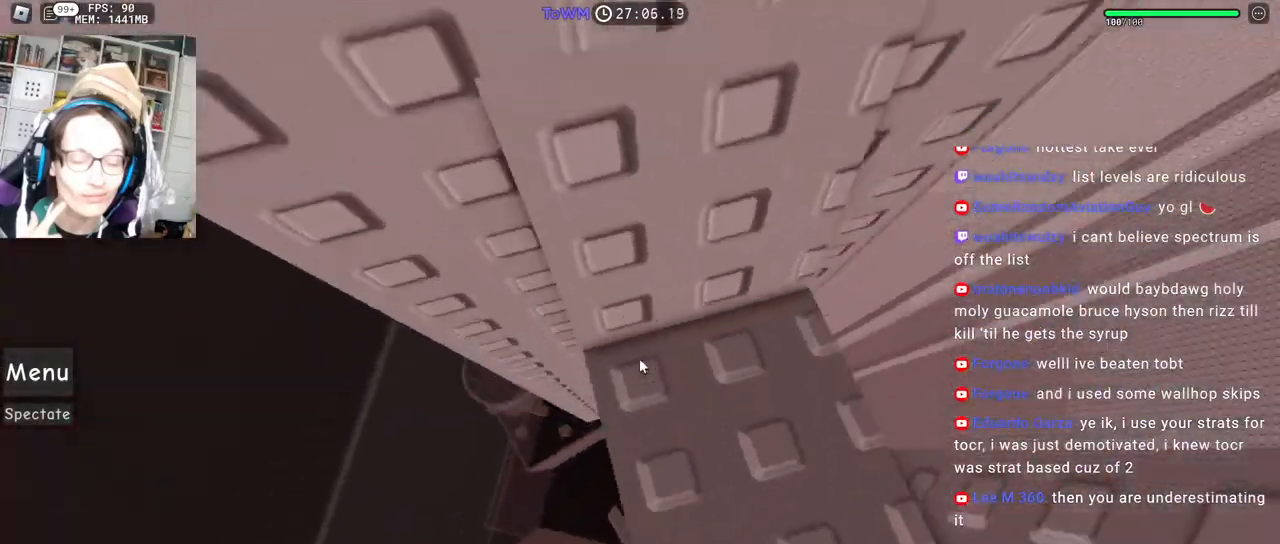
{"keys": ["w"], "mouse": ["right"], "events": [[17, "s", "up"], [133, "w", "down"], [200, "w", "up"], [317, "s", "down"], [383, "s", "up"], [500, "w", "down"]]}
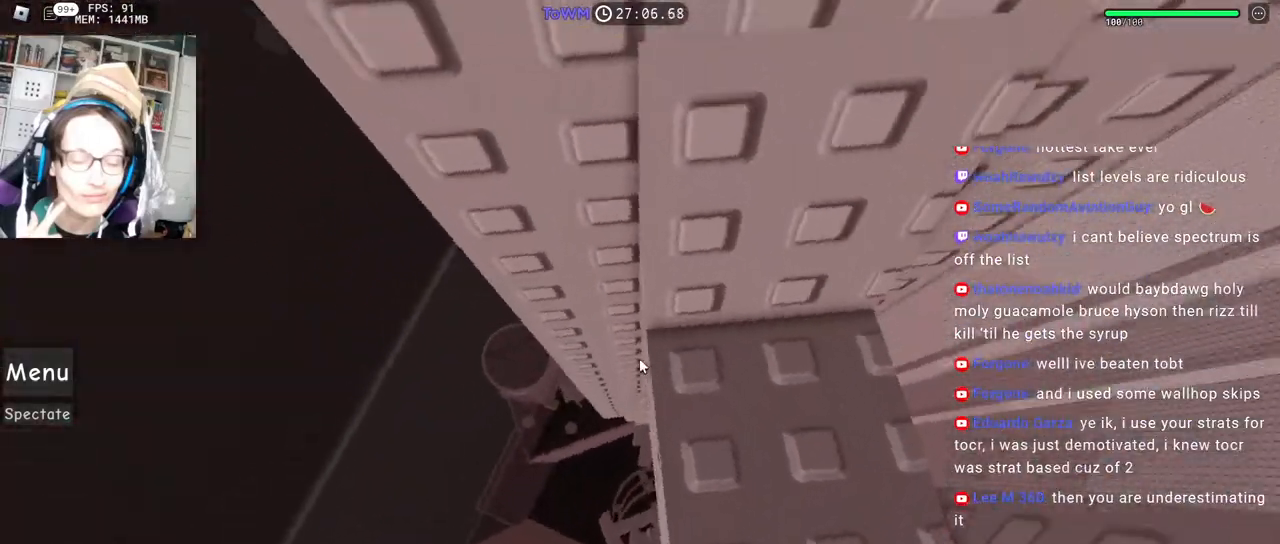
{"keys": ["space", "w"], "mouse": ["right"], "events": [[67, "w", "up"], [200, "s", "down"], [250, "s", "up"], [400, "w", "down"], [500, "space", "down"]]}
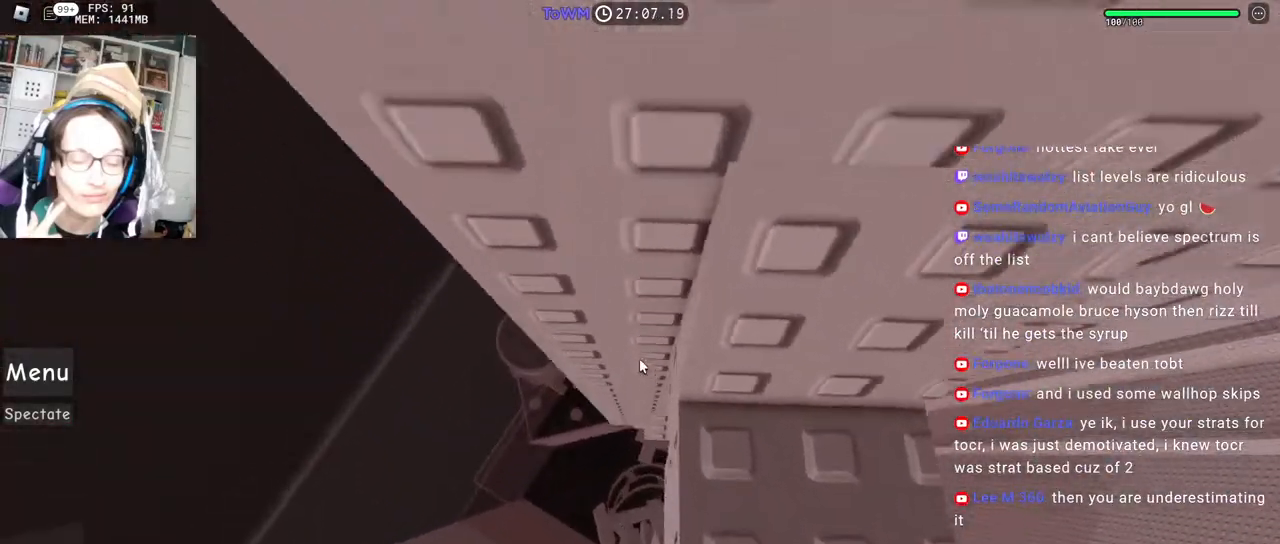
{"keys": ["w"], "mouse": ["right"], "events": [[83, "space", "up"]]}
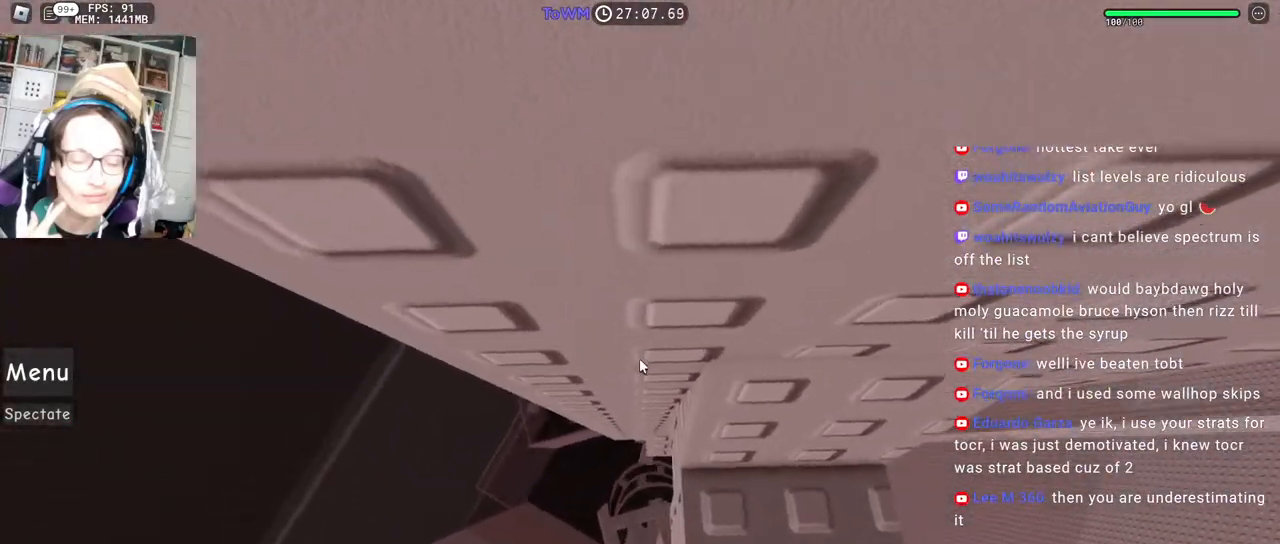
{"keys": [], "mouse": ["right"], "events": [[17, "w", "up"], [100, "mouse_wheel", "down"], [150, "mouse_wheel", "up"]]}
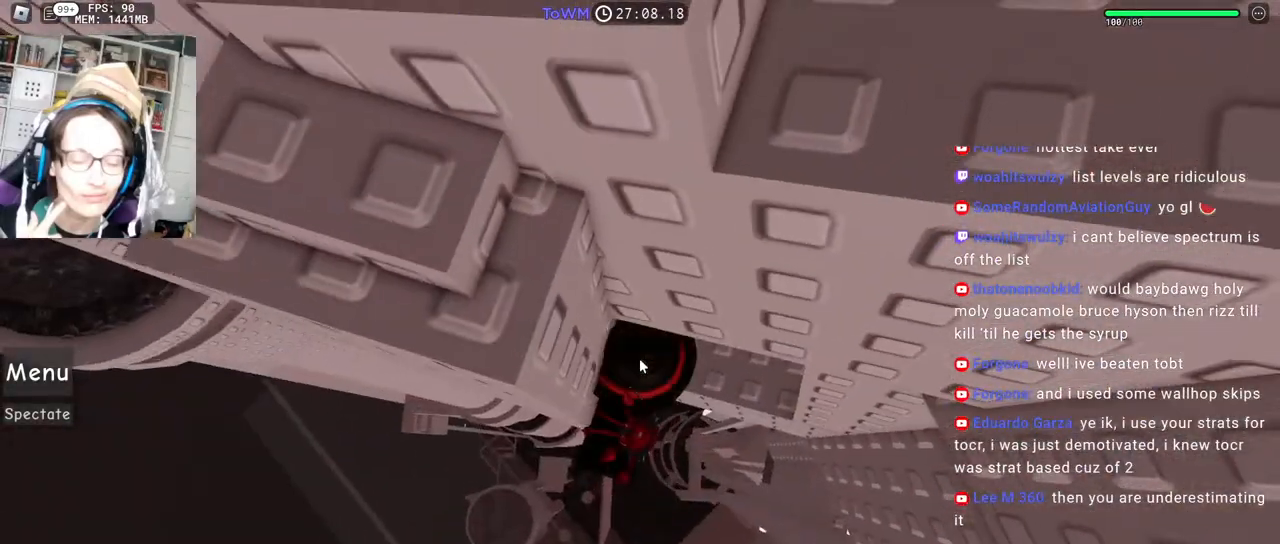
{"keys": ["a", "space", "w"], "mouse": ["right"], "events": [[83, "s", "down"], [167, "space", "down"], [183, "shift", "down"], [200, "a", "down"], [200, "s", "up"], [200, "w", "down"], [333, "shift", "up"]]}
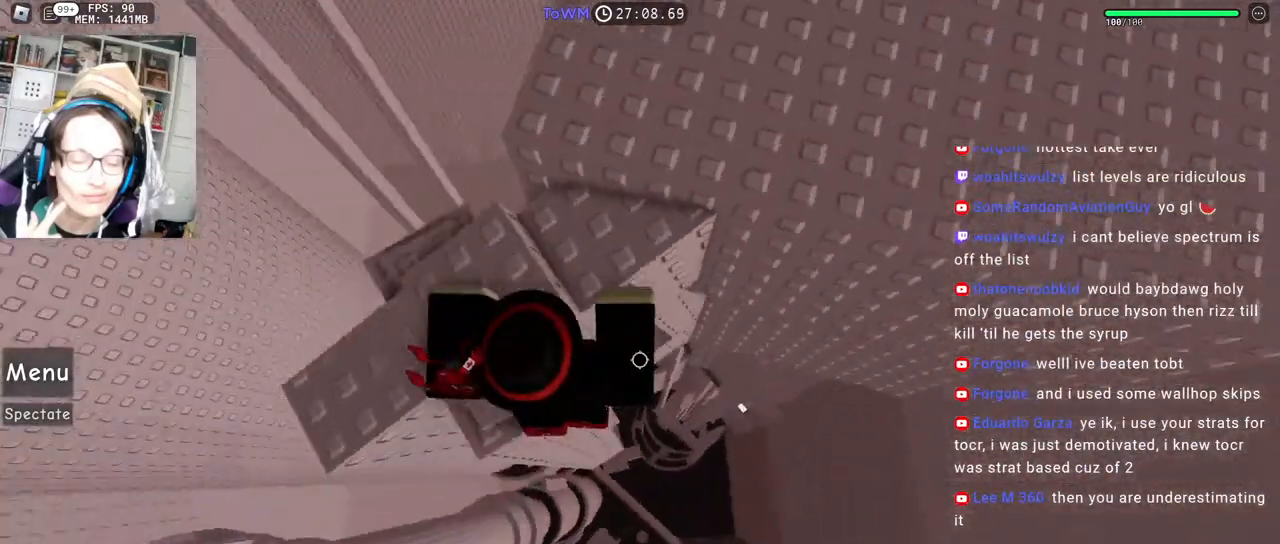
{"keys": [], "mouse": ["right"], "events": [[67, "a", "up"], [83, "shift", "down"], [83, "w", "up"], [150, "space", "up"], [283, "shift", "up"]]}
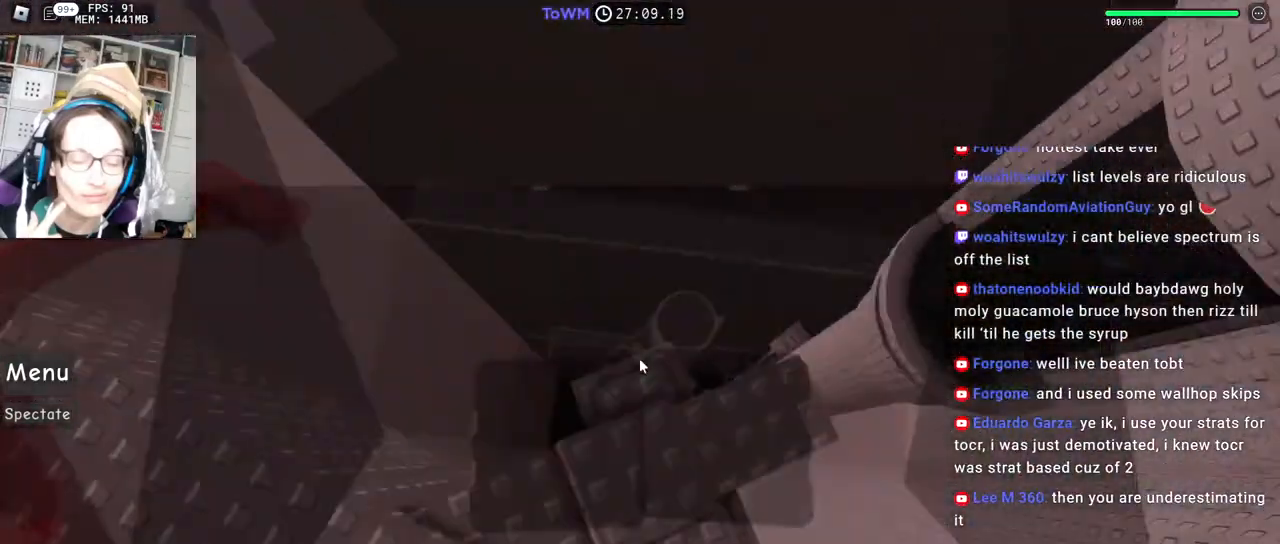
{"keys": [], "mouse": ["right"], "events": [[83, "d", "down"], [417, "d", "up"], [417, "space", "down"], [483, "space", "up"]]}
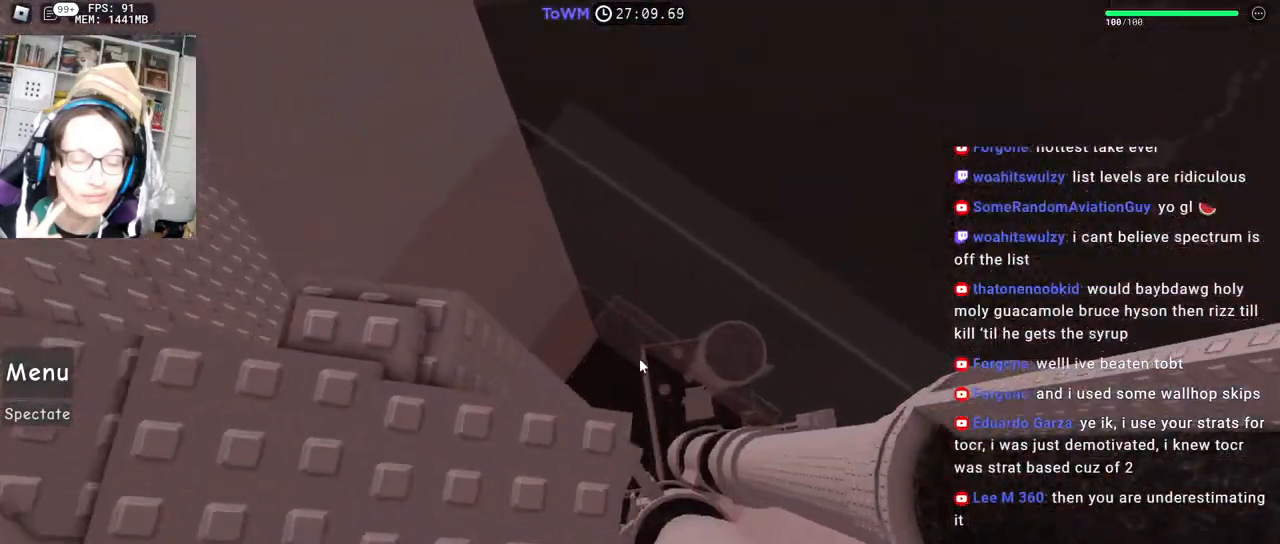
{"keys": [], "mouse": ["right"], "events": [[117, "d", "down"], [150, "d", "up"], [250, "a", "down"], [300, "a", "up"]]}
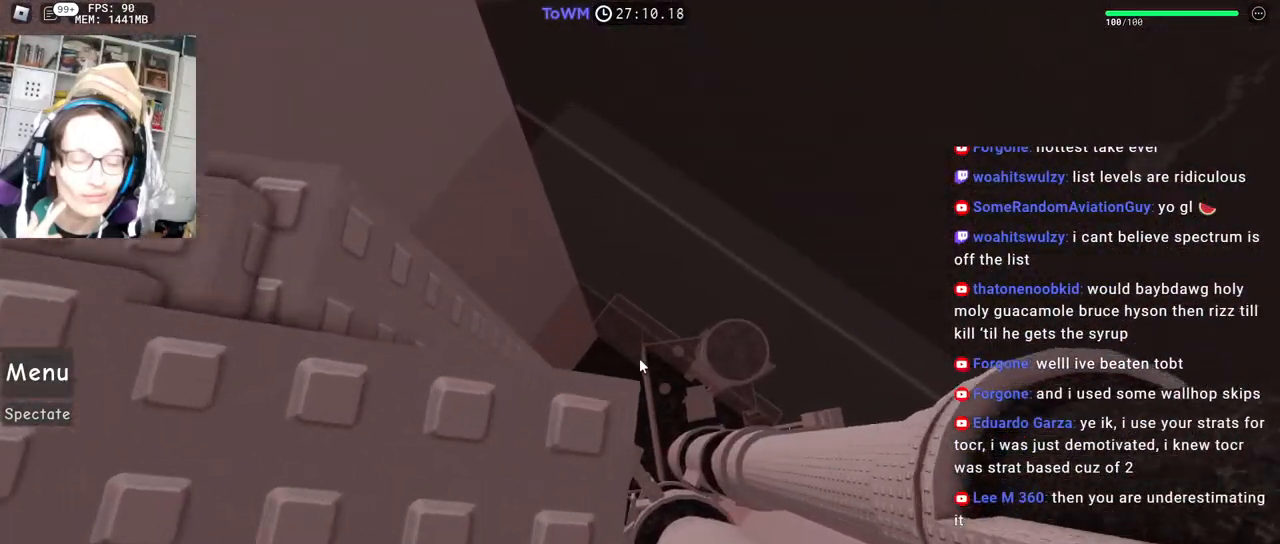
{"keys": [], "mouse": ["right"], "events": [[117, "space", "down"], [200, "space", "up"], [267, "a", "down"], [300, "a", "up"]]}
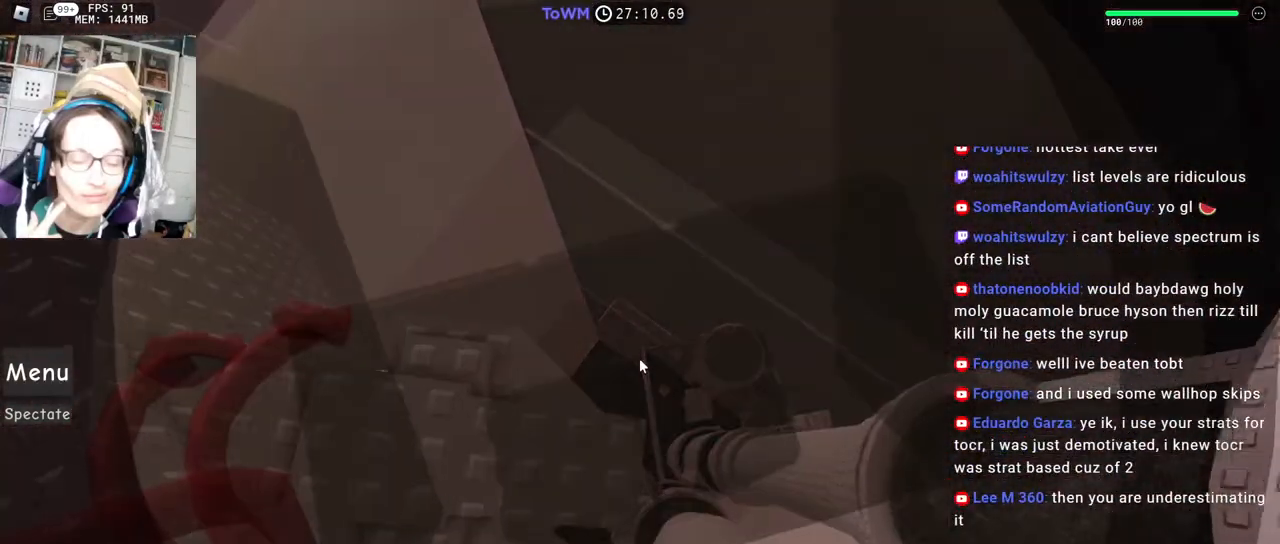
{"keys": [], "mouse": ["right"], "events": [[233, "mouse_wheel", "down"], [317, "mouse_wheel", "up"]]}
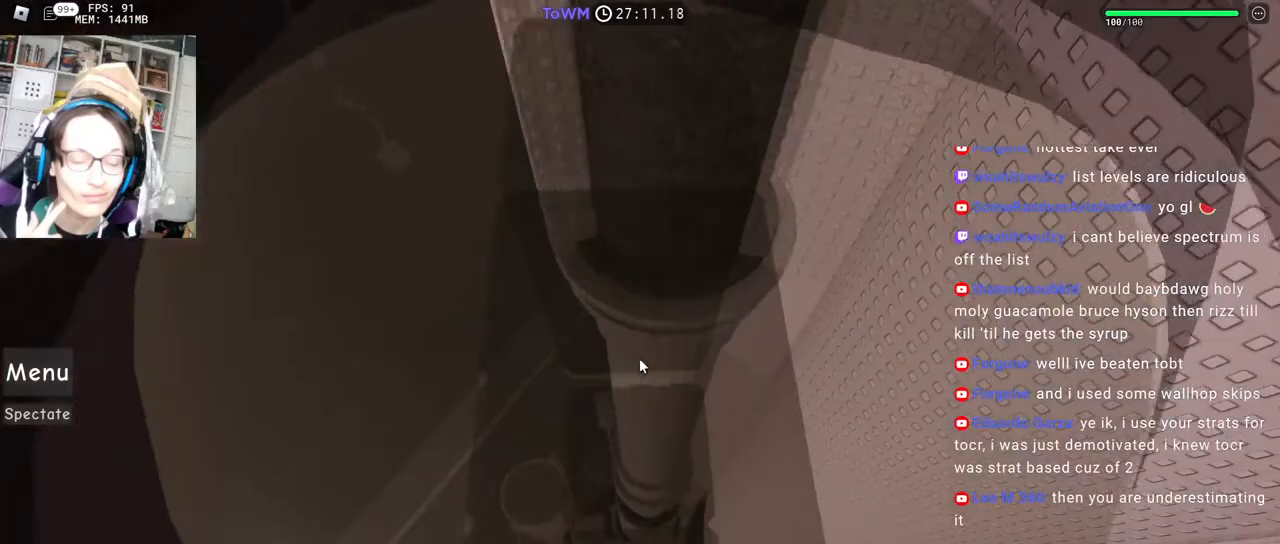
{"keys": ["w"], "mouse": ["right"], "events": [[300, "w", "down"], [400, "space", "down"], [483, "space", "up"]]}
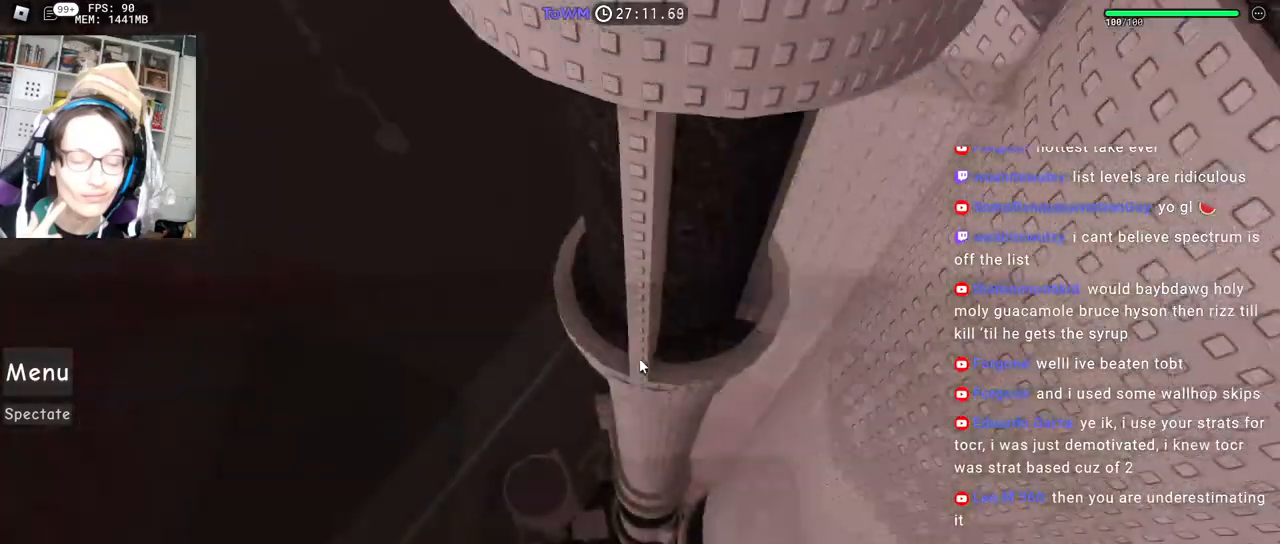
{"keys": ["w"], "mouse": ["right"], "events": []}
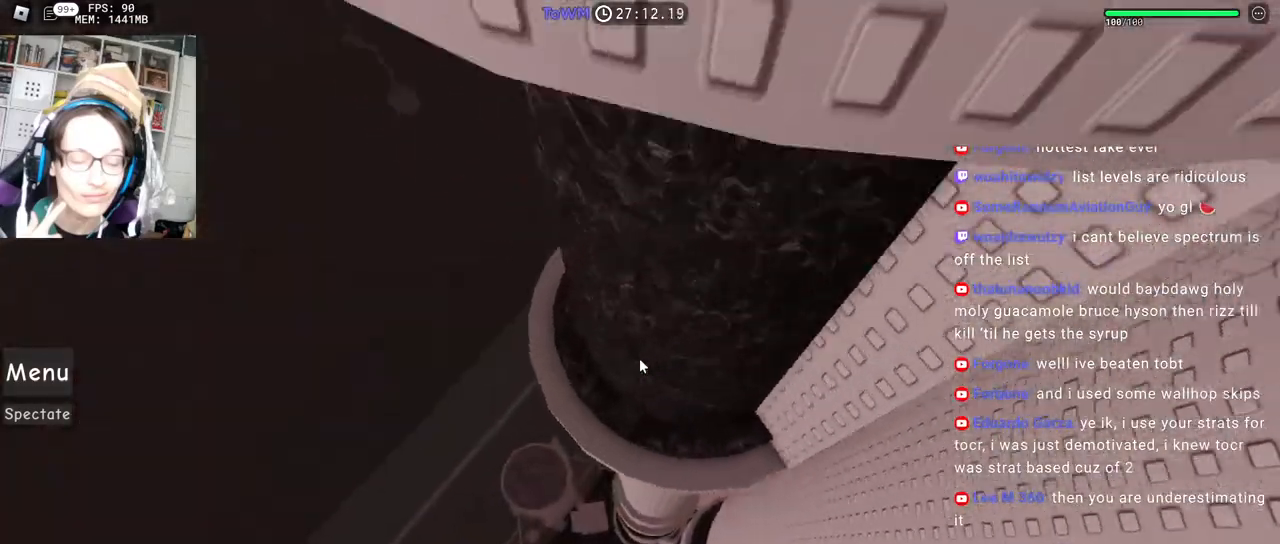
{"keys": ["w"], "mouse": ["right"], "events": [[217, "w", "up"], [233, "space", "down"], [333, "space", "up"], [383, "w", "down"]]}